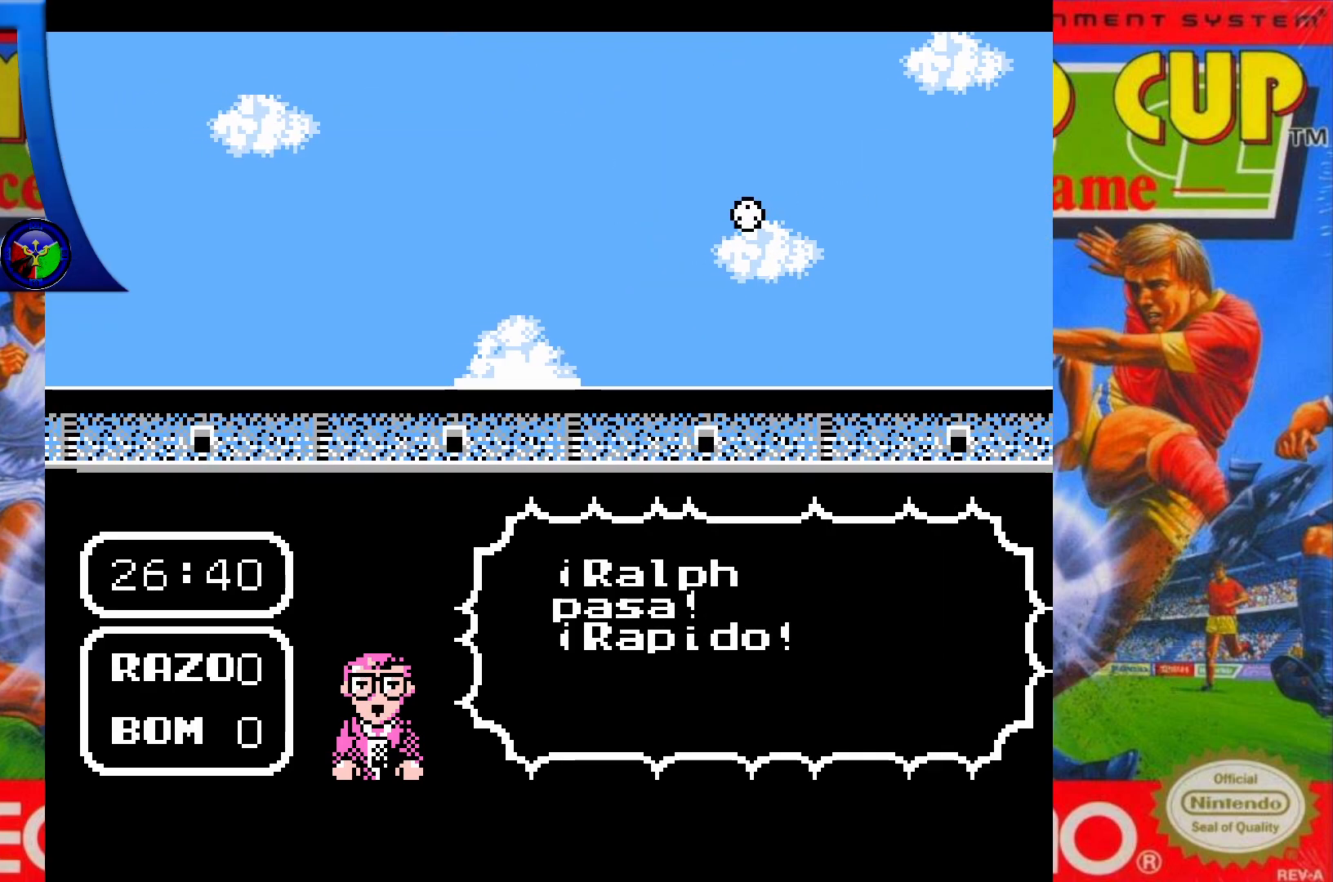
Gameplay with a controller (Xbox layout); each line is a JSON object with the inputs held at the frame after it. "events" lists button and stick changes between this image and that frame as [ms after this image, input, new state], when the widget could be followed in between. Not read: L3 R3 left_stick right_stick.
{"buttons": ["DPAD_UP"], "events": [[133, "DPAD_UP", "down"]]}
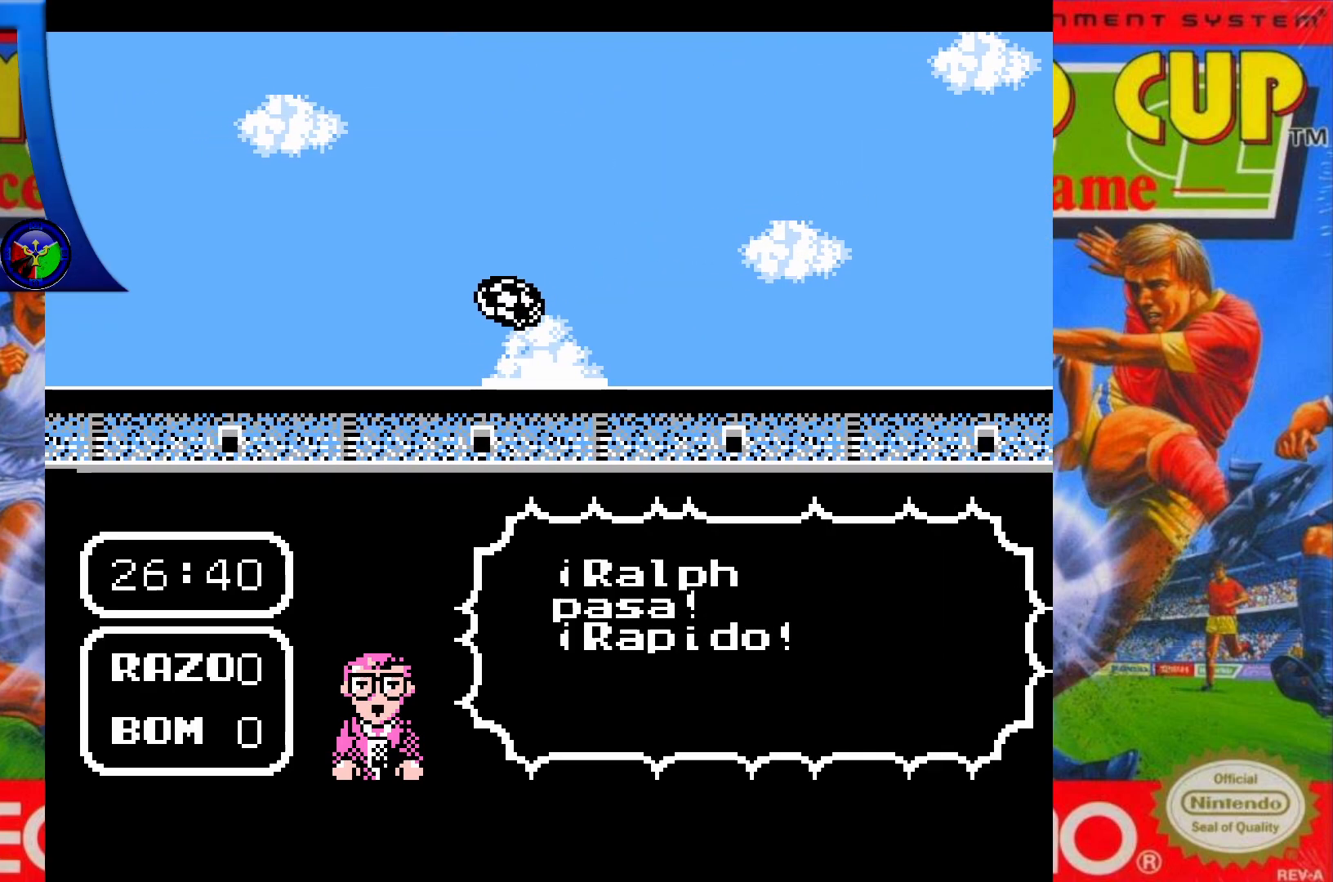
{"buttons": ["DPAD_UP"], "events": []}
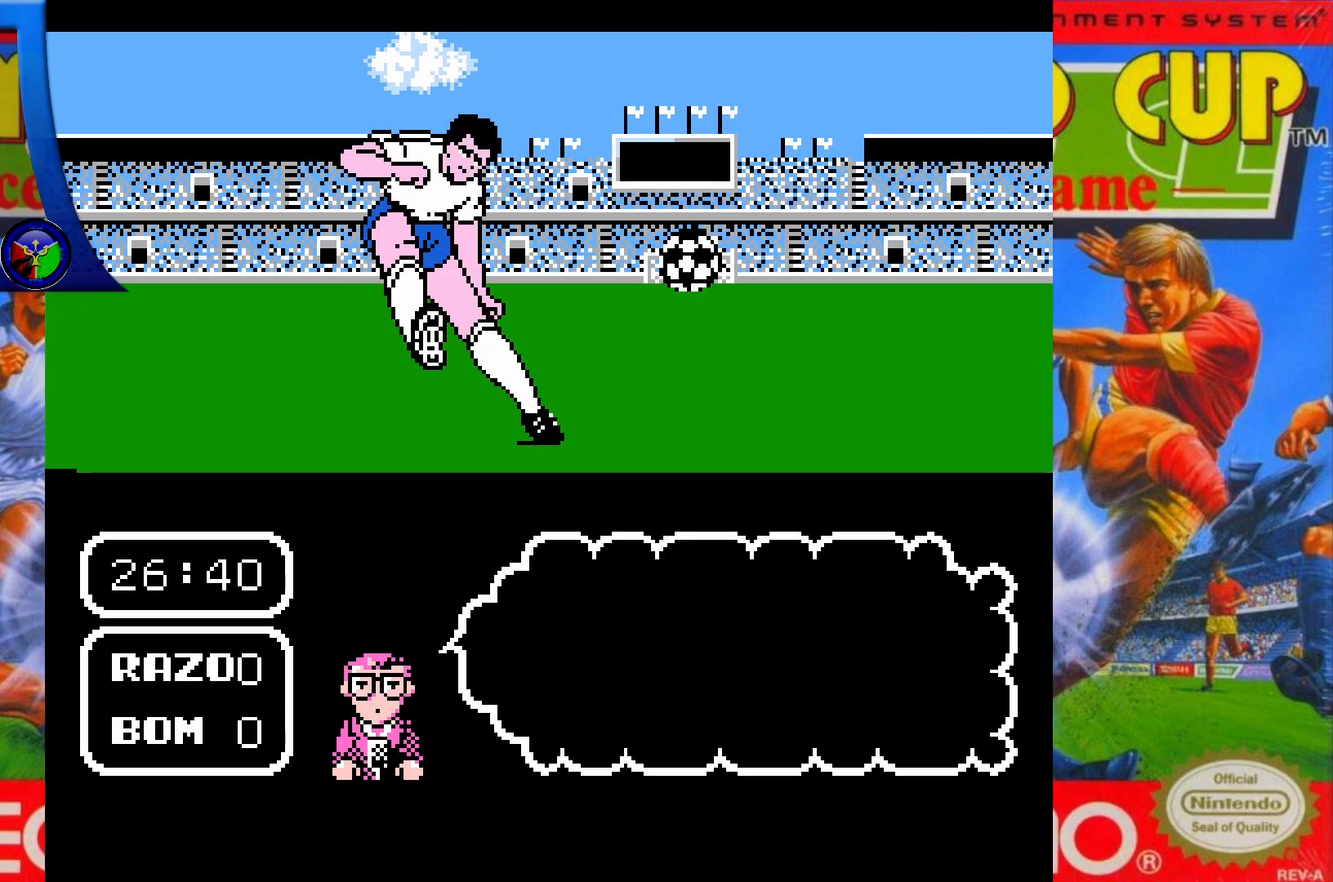
{"buttons": ["DPAD_UP"], "events": []}
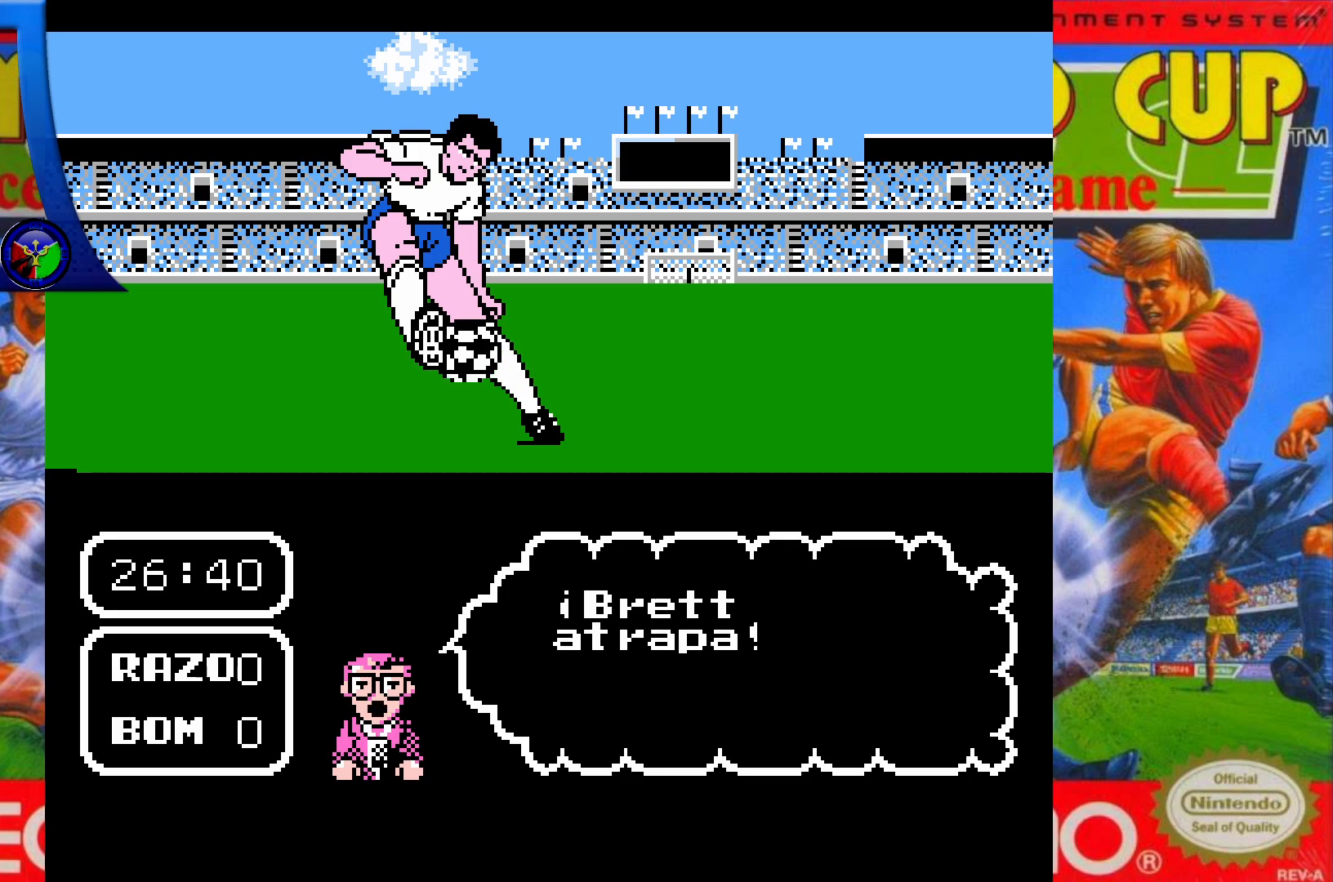
{"buttons": ["DPAD_UP"], "events": []}
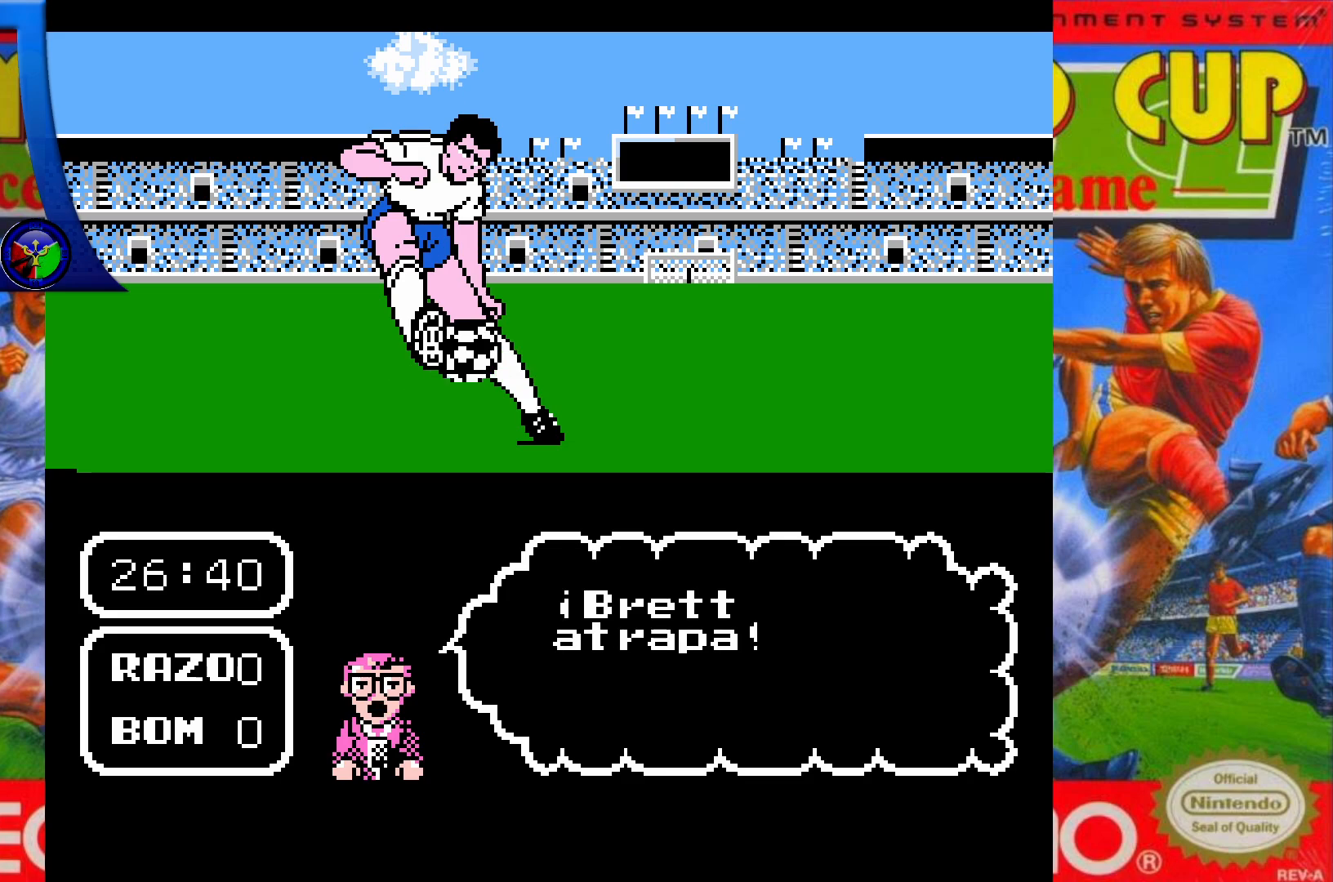
{"buttons": ["DPAD_UP"], "events": []}
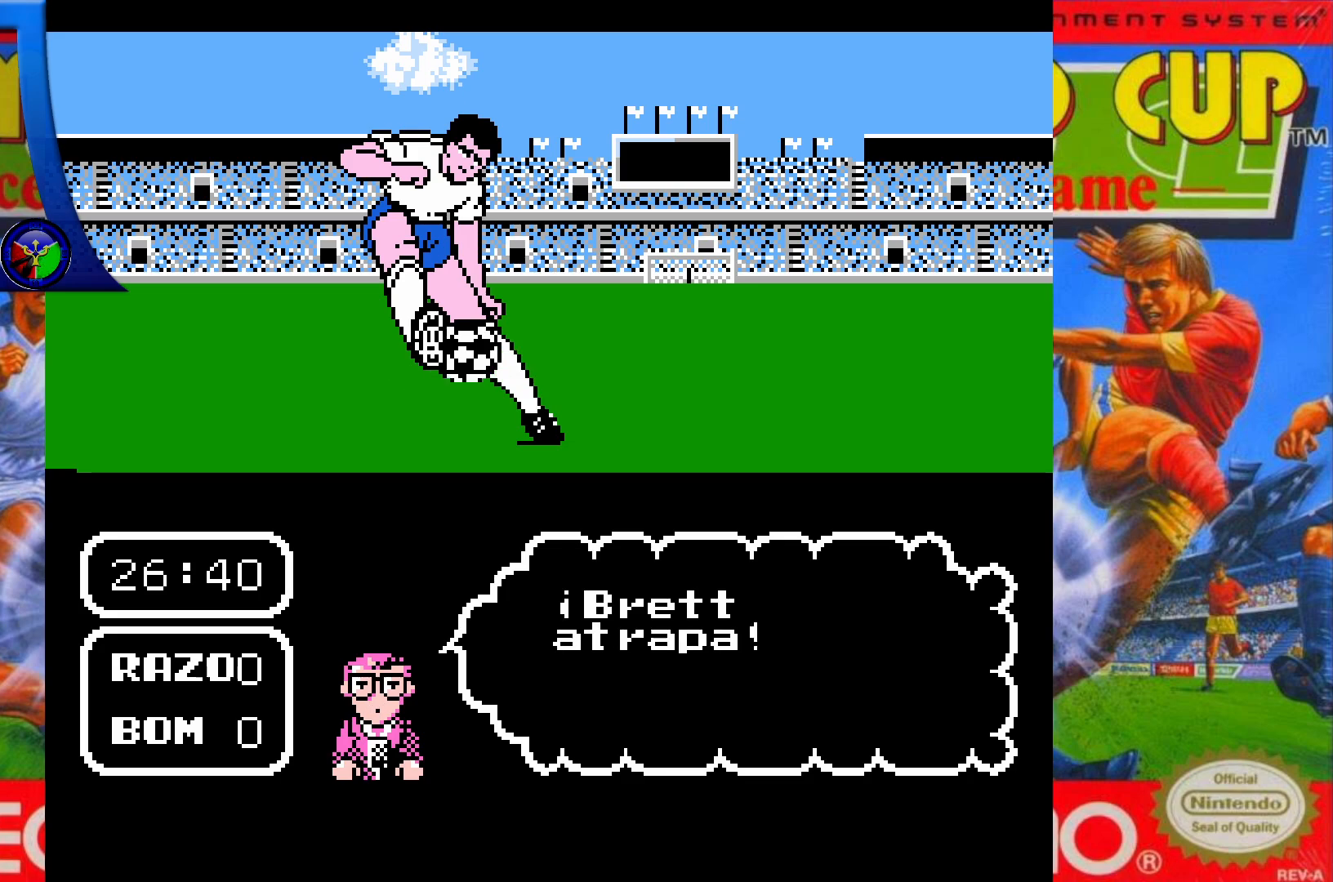
{"buttons": ["DPAD_UP"], "events": []}
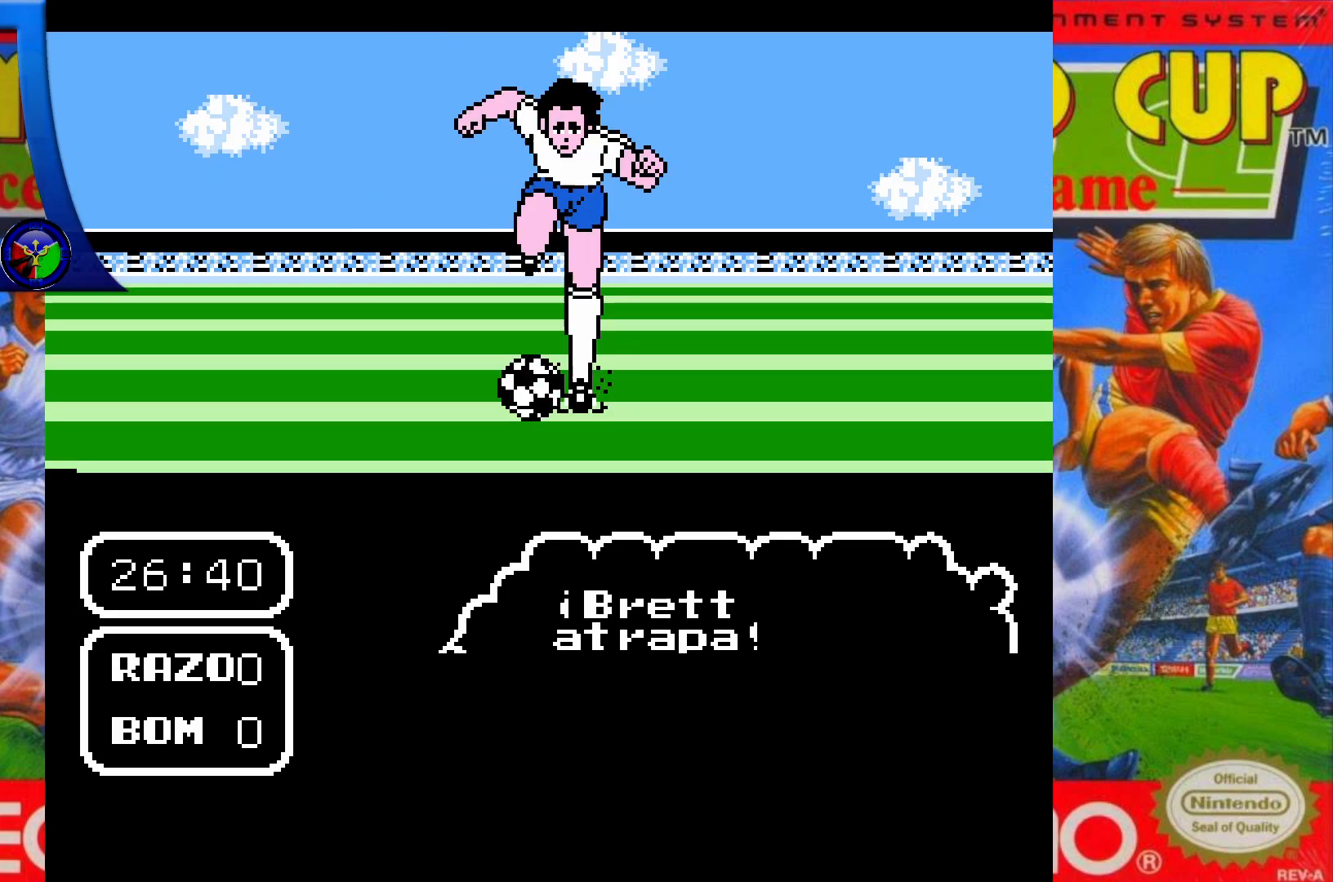
{"buttons": ["DPAD_UP"], "events": []}
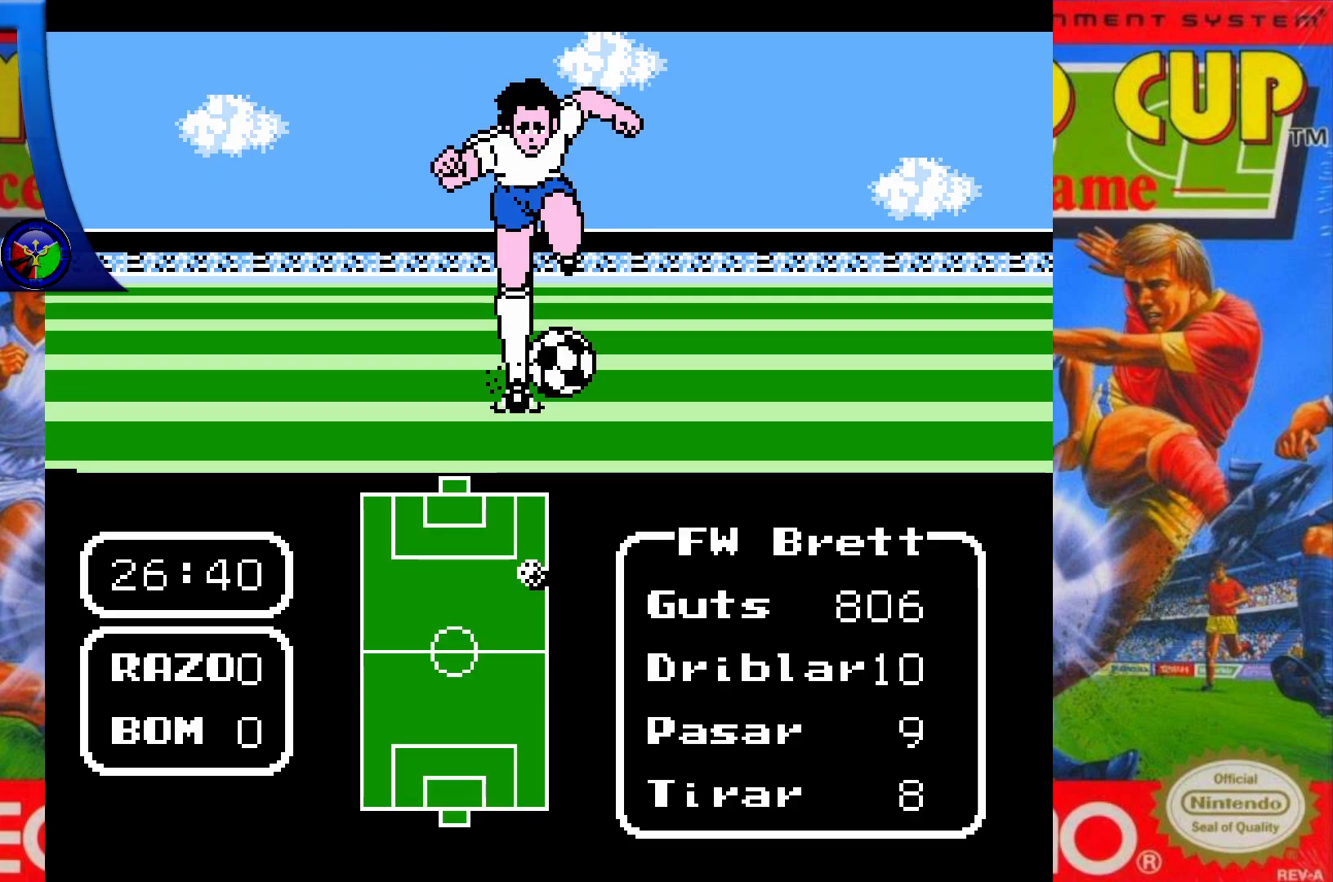
{"buttons": ["DPAD_UP"], "events": []}
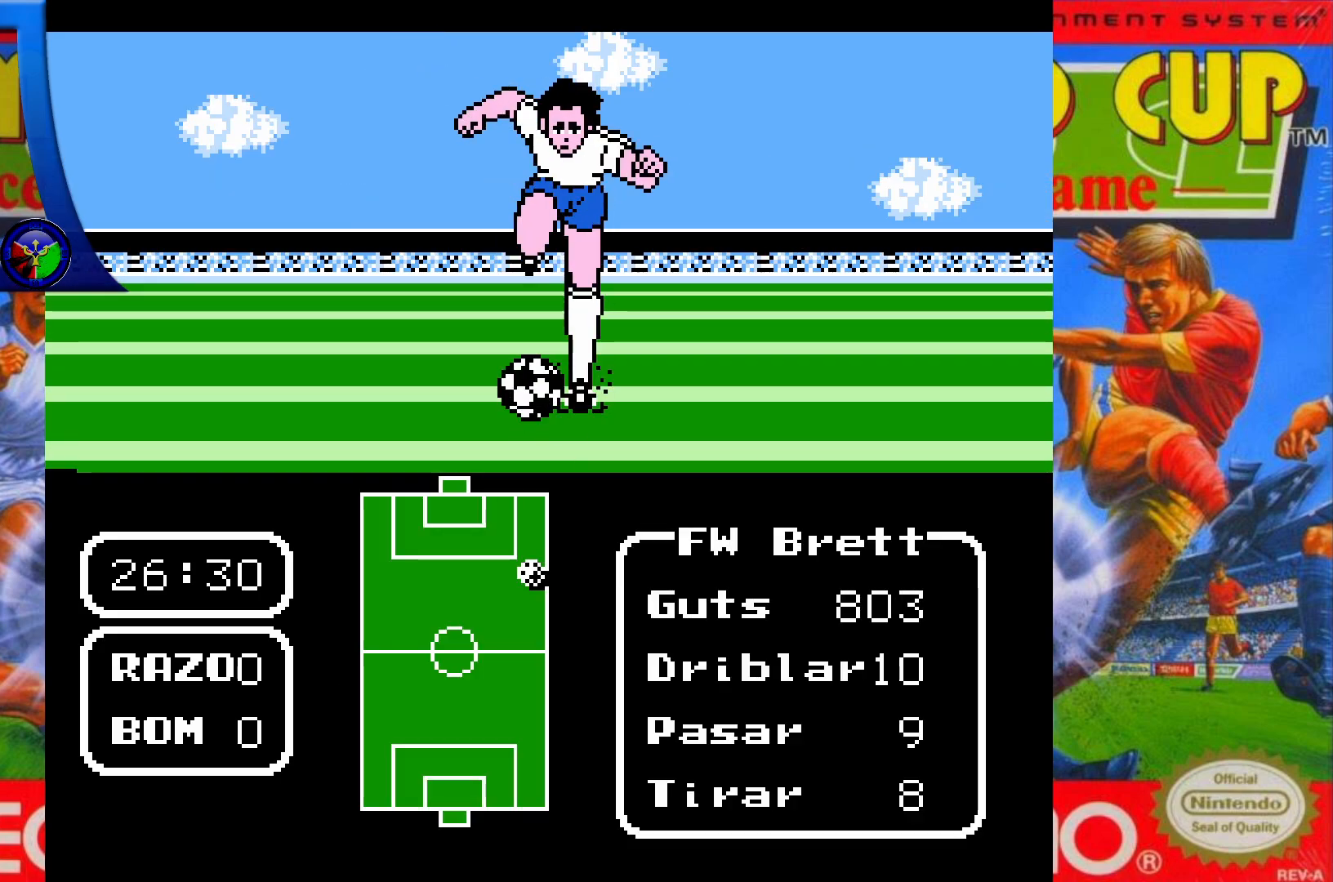
{"buttons": ["DPAD_UP"], "events": []}
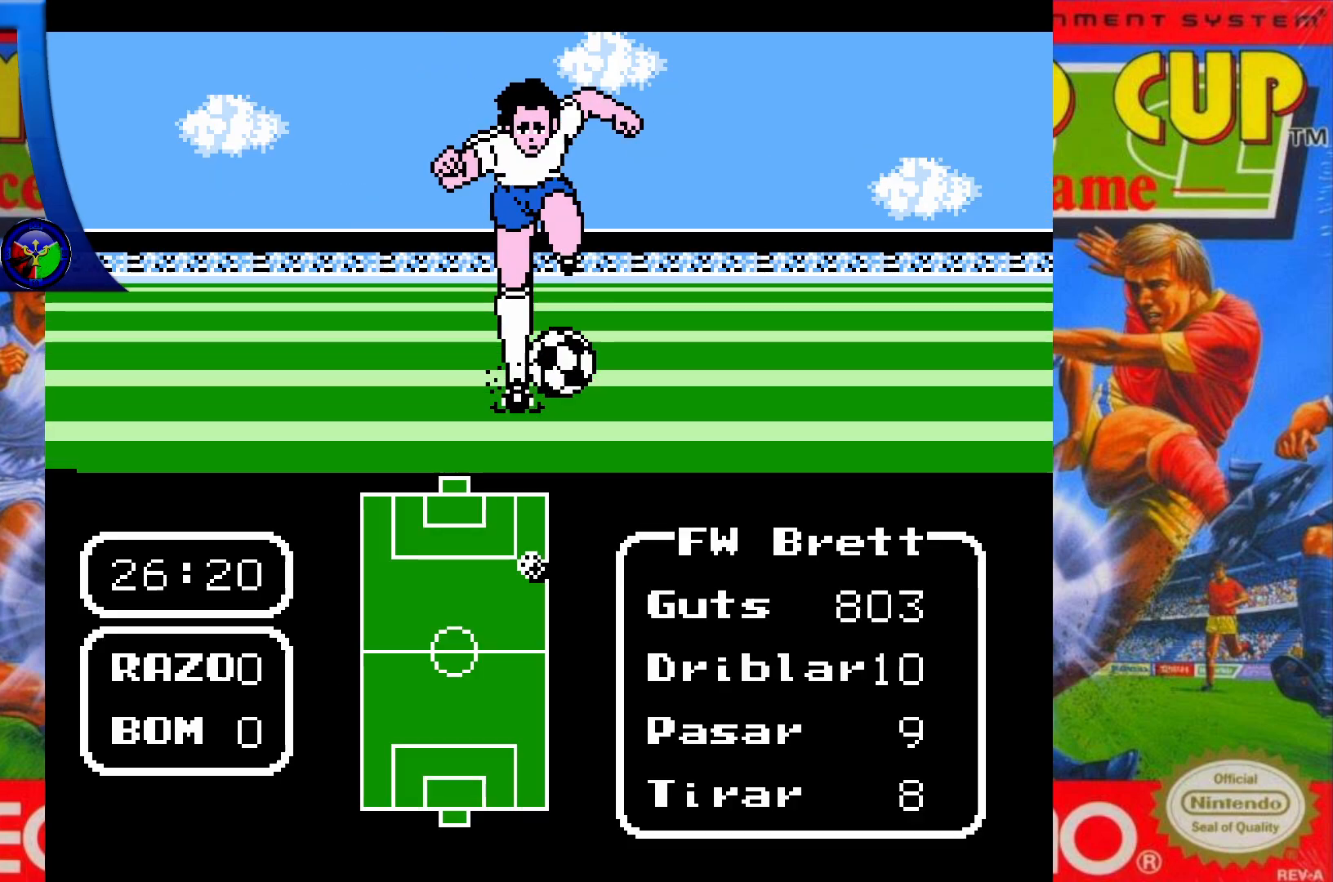
{"buttons": ["DPAD_UP", "DPAD_LEFT"], "events": [[83, "DPAD_LEFT", "down"]]}
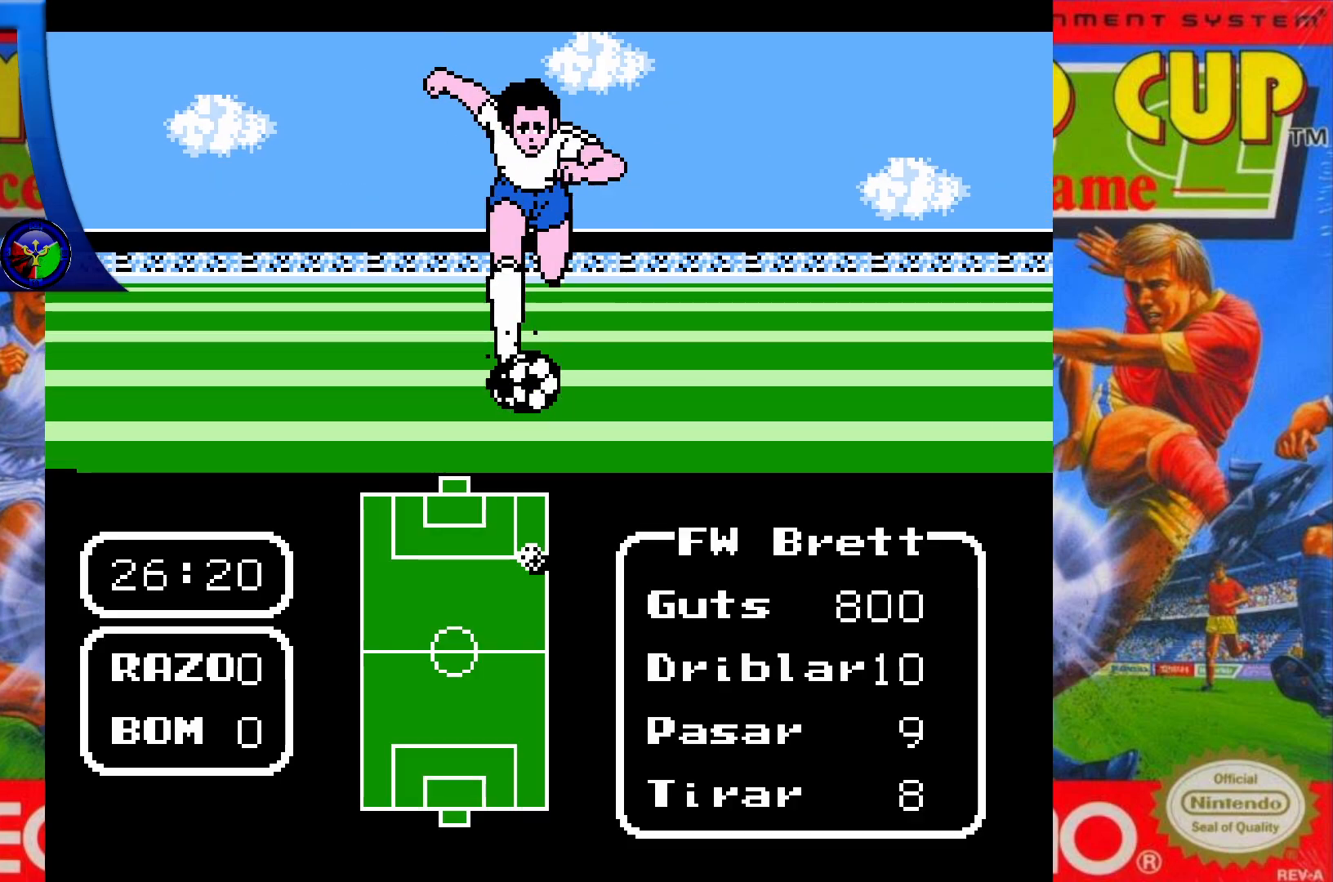
{"buttons": ["DPAD_UP", "DPAD_LEFT"], "events": []}
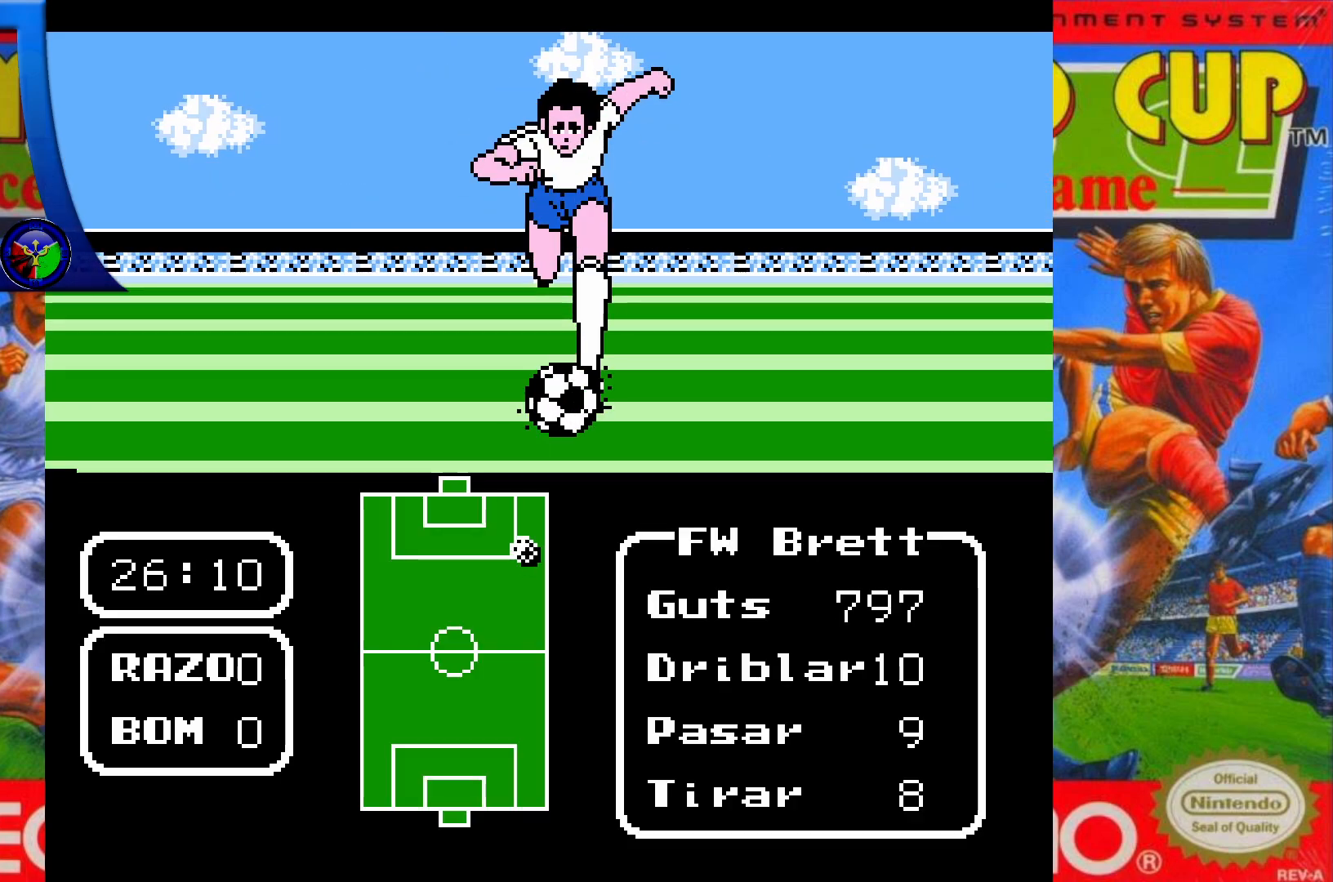
{"buttons": ["DPAD_UP", "DPAD_LEFT"], "events": []}
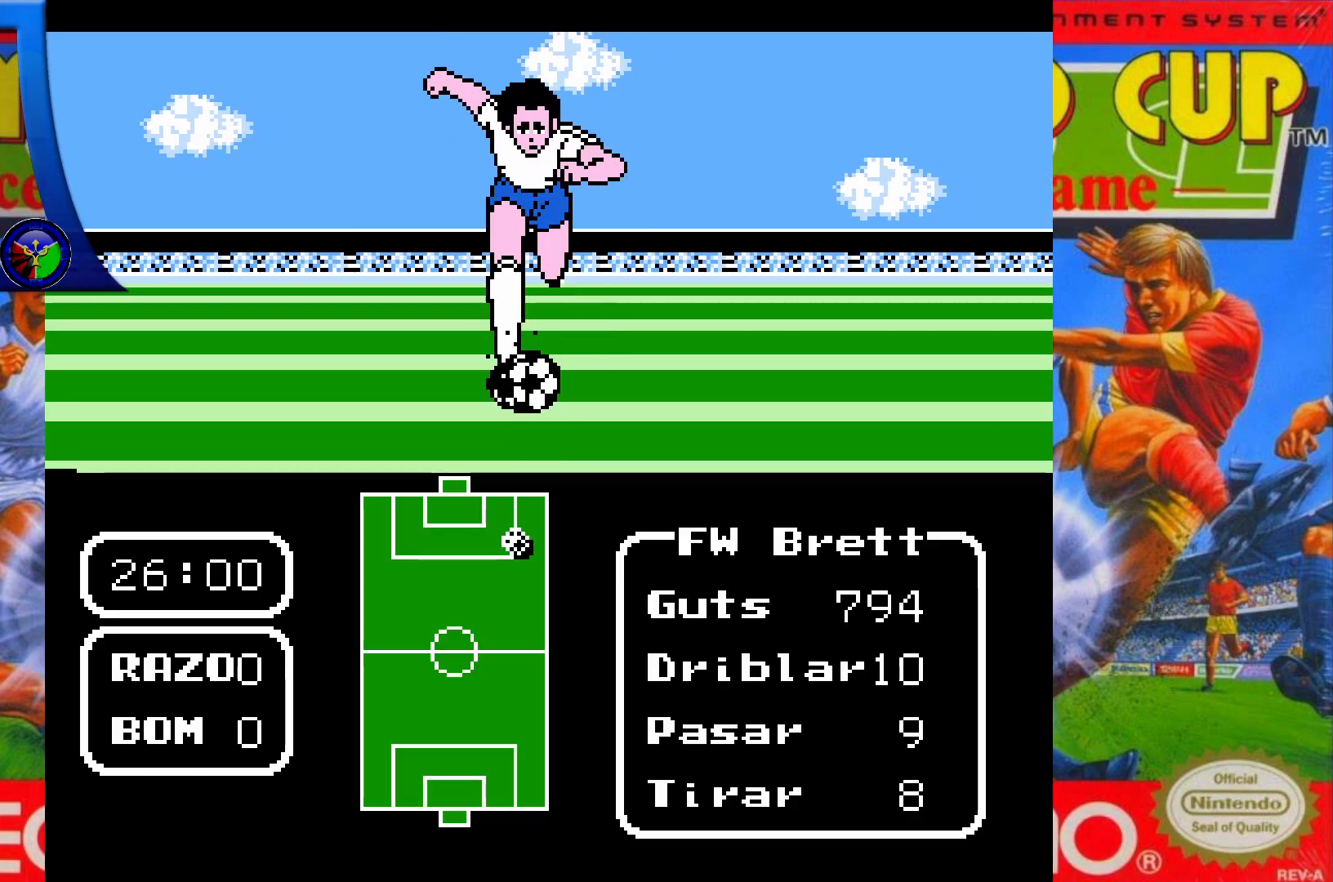
{"buttons": ["DPAD_UP", "DPAD_LEFT"], "events": []}
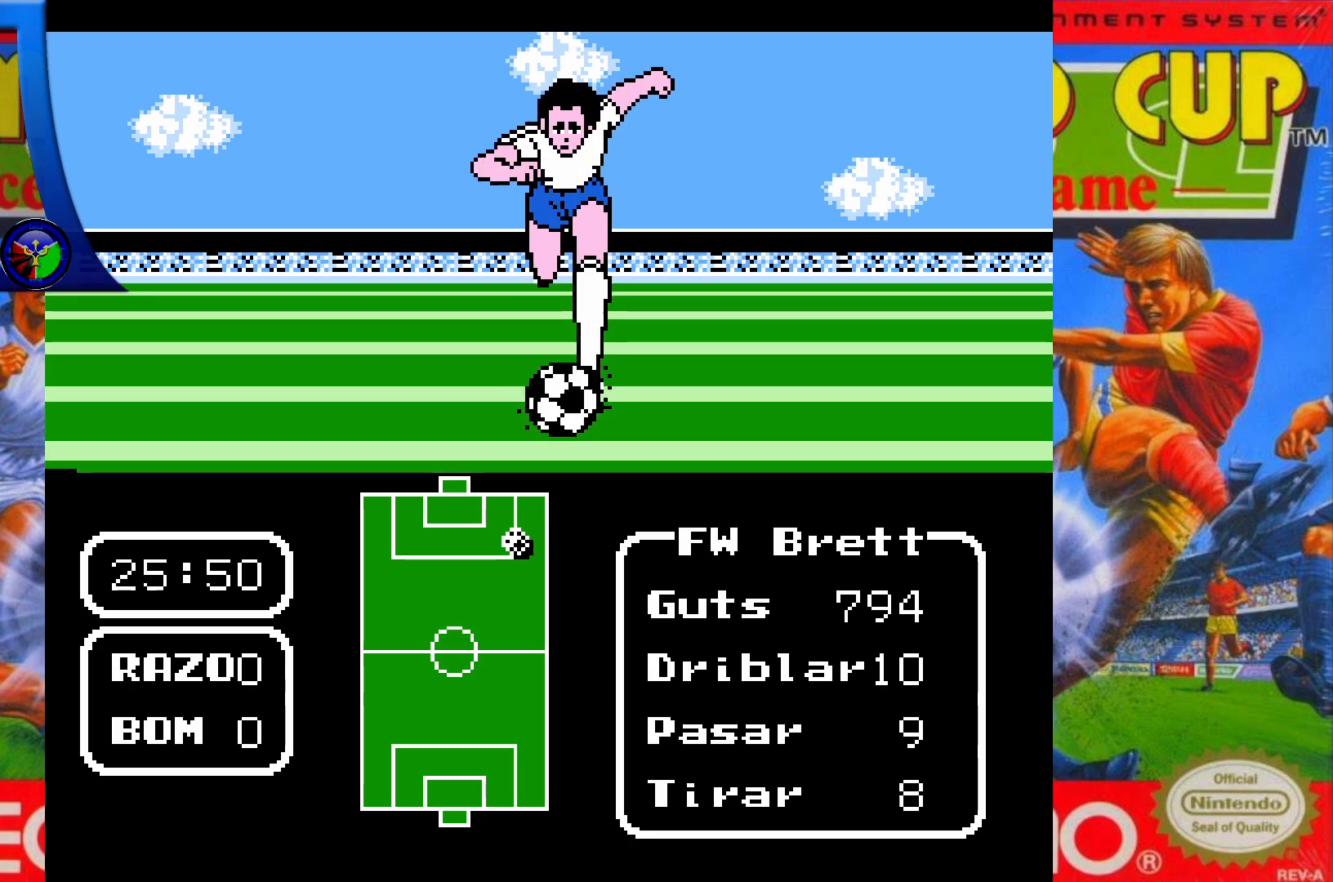
{"buttons": ["DPAD_UP", "DPAD_LEFT"], "events": []}
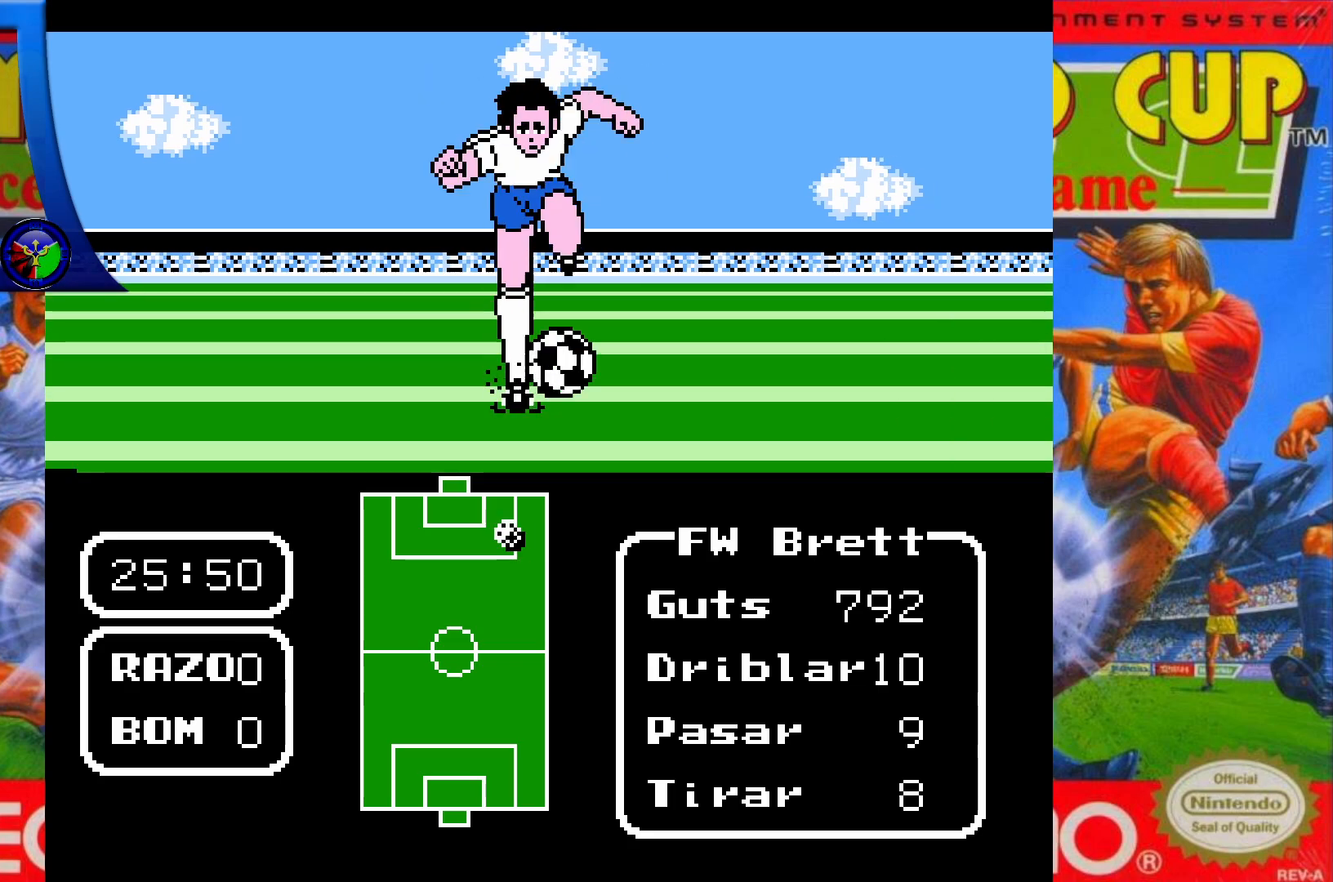
{"buttons": ["DPAD_UP", "DPAD_LEFT"], "events": [[283, "X", "down"], [467, "X", "up"]]}
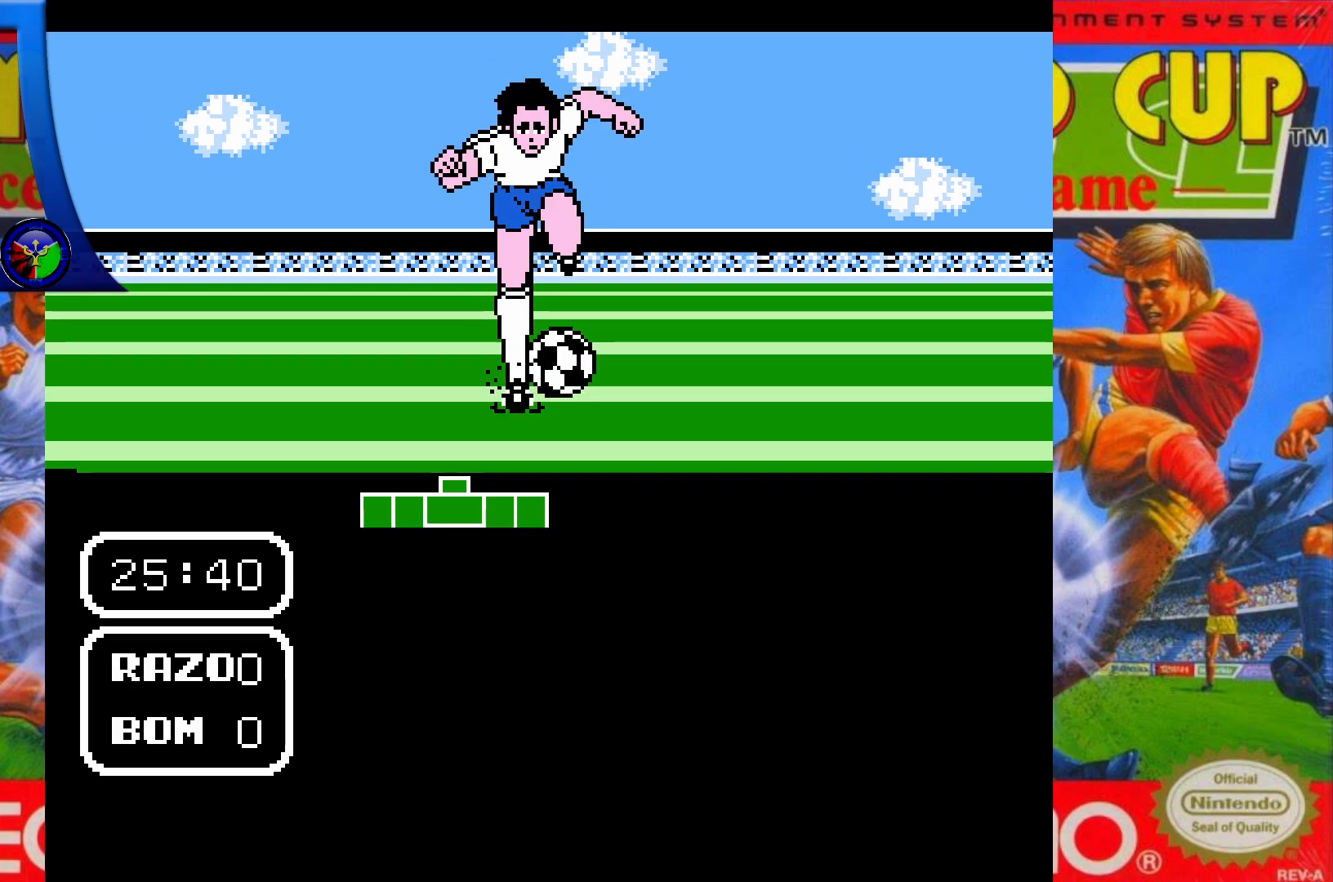
{"buttons": ["DPAD_LEFT"], "events": [[83, "DPAD_LEFT", "up"], [117, "DPAD_UP", "up"], [383, "DPAD_LEFT", "down"]]}
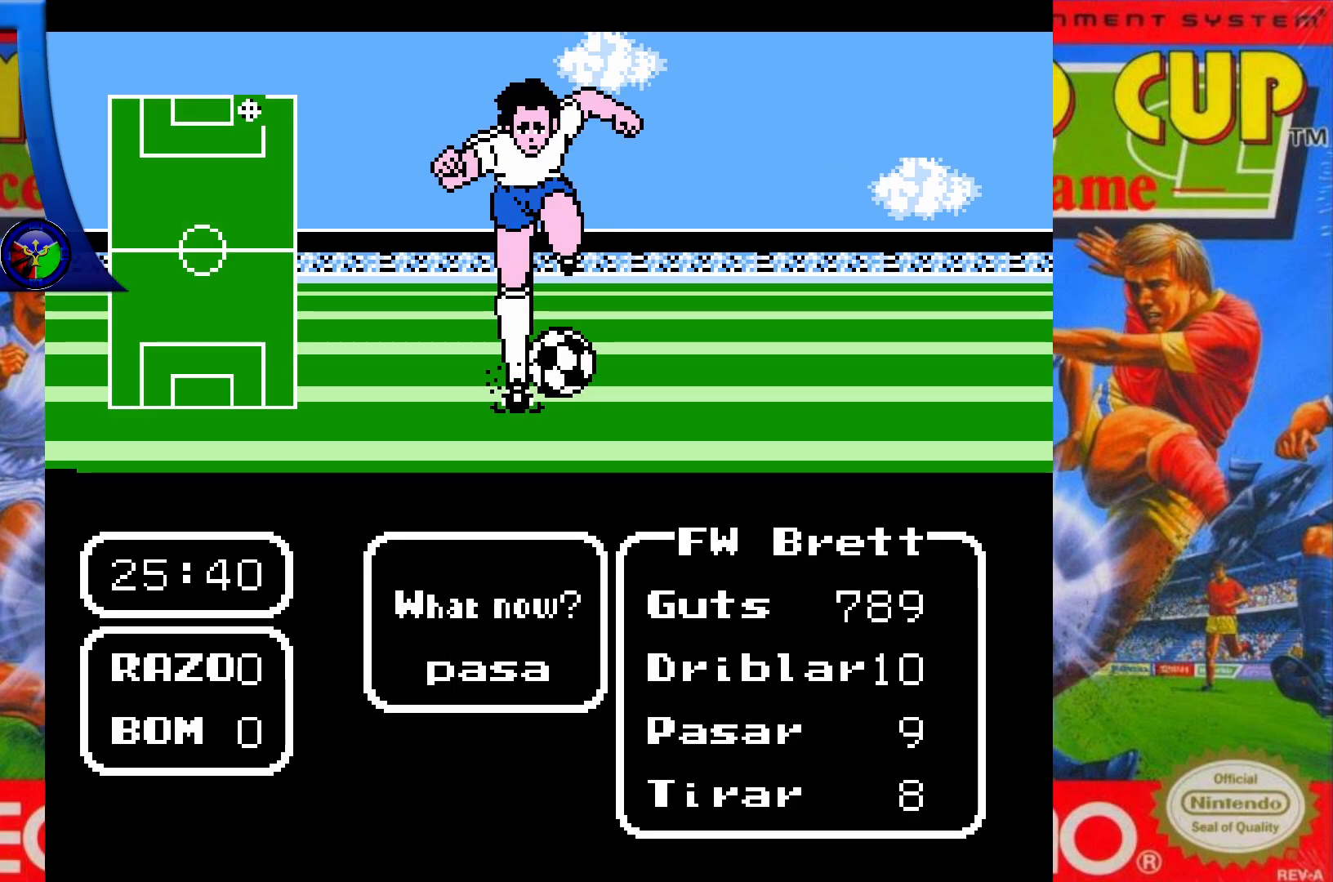
{"buttons": [], "events": [[17, "DPAD_LEFT", "up"], [33, "A", "down"], [183, "A", "up"]]}
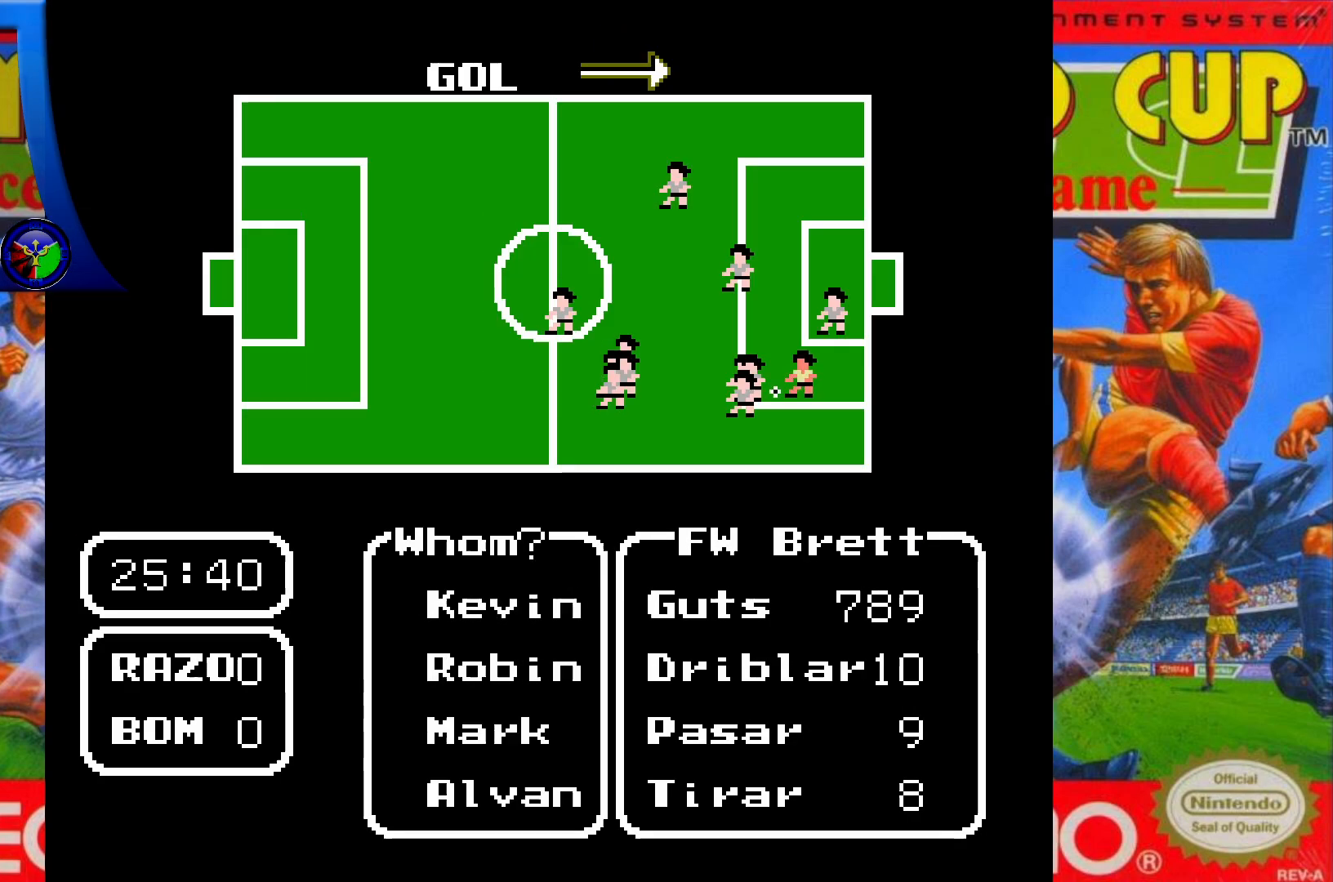
{"buttons": [], "events": [[217, "DPAD_DOWN", "down"], [350, "DPAD_DOWN", "up"]]}
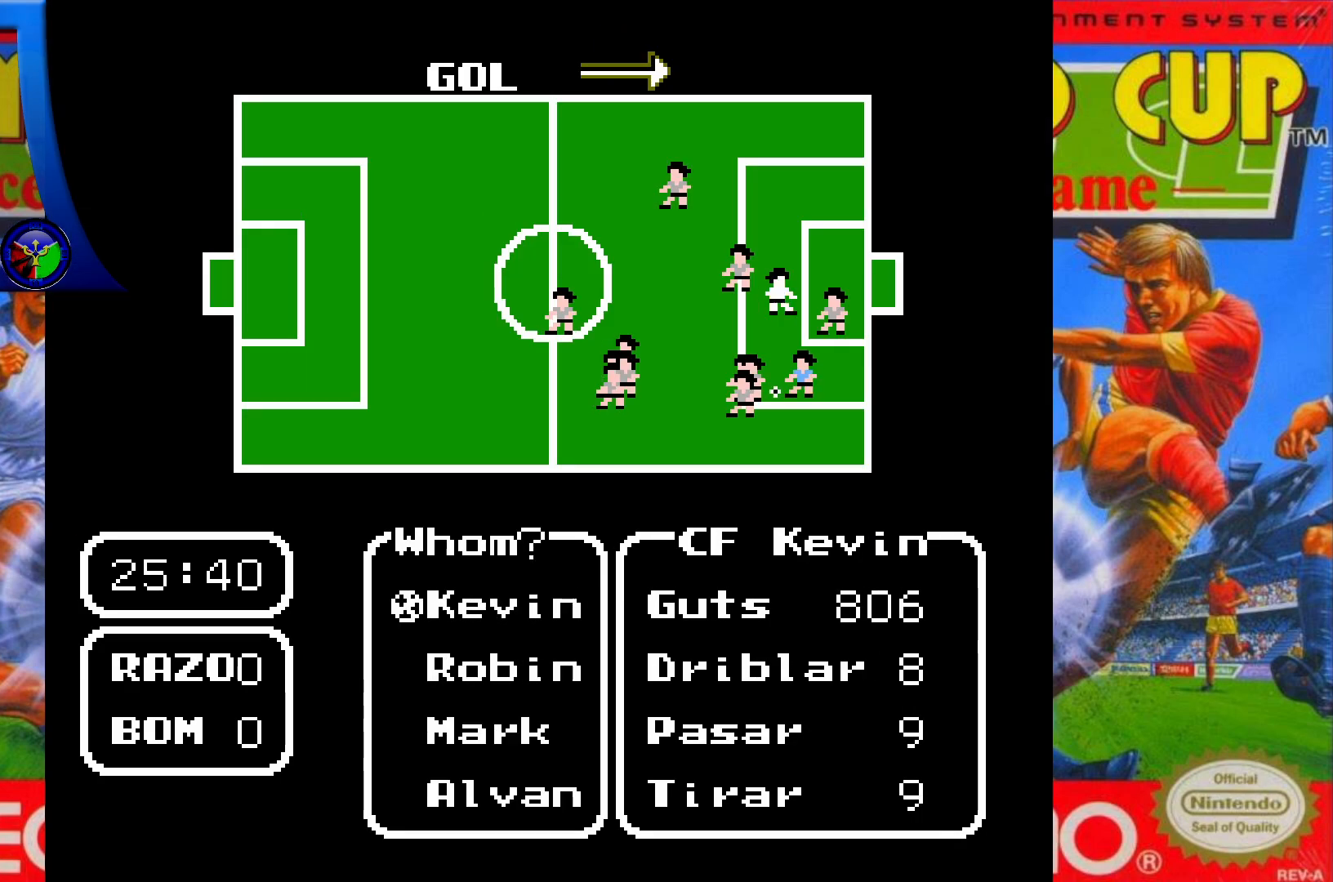
{"buttons": [], "events": []}